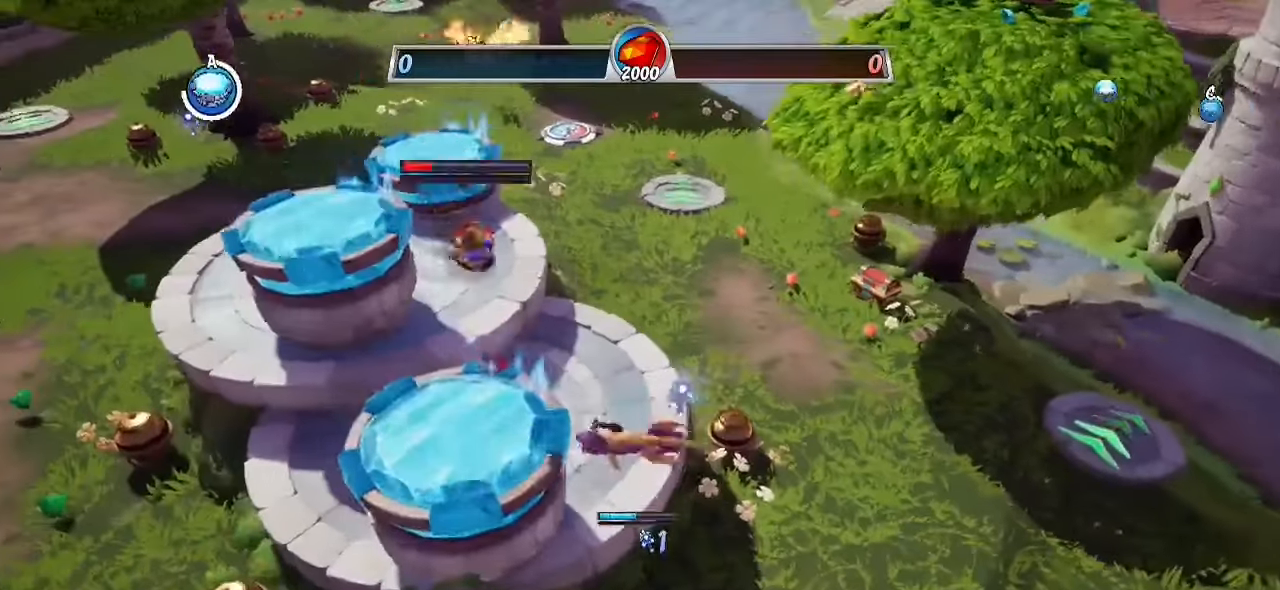
Gameplay with a controller (PlayStation layout); each line is a JSON object with the inputs held at the frame after it. "events" lists button and stick changes between this image and that frame as [ms after this image, input, new state], when the widget could be followed in between. Not read: R1 R3.
{"buttons": ["R2"], "left_stick": "up-right", "right_stick": "center", "events": [[217, "left_stick", "up"], [350, "left_stick", "up-right"], [417, "R2", "down"]]}
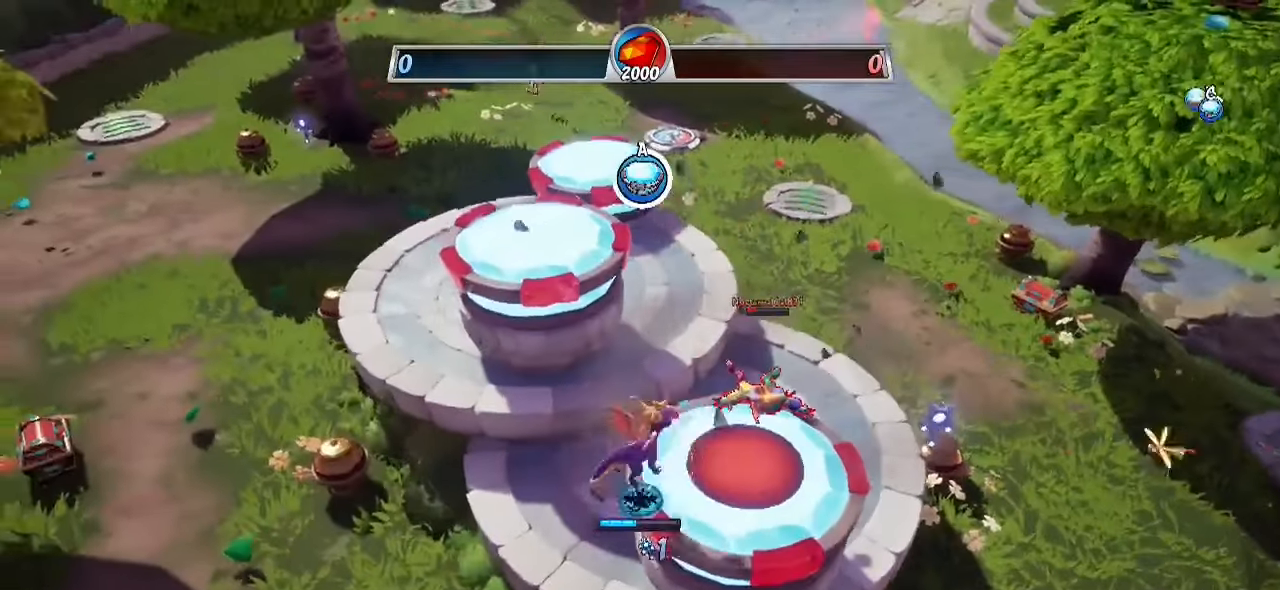
{"buttons": ["R2"], "left_stick": "left", "right_stick": "center", "events": [[217, "CROSS", "down"], [350, "left_stick", "up-left"], [417, "left_stick", "left"], [433, "CROSS", "up"]]}
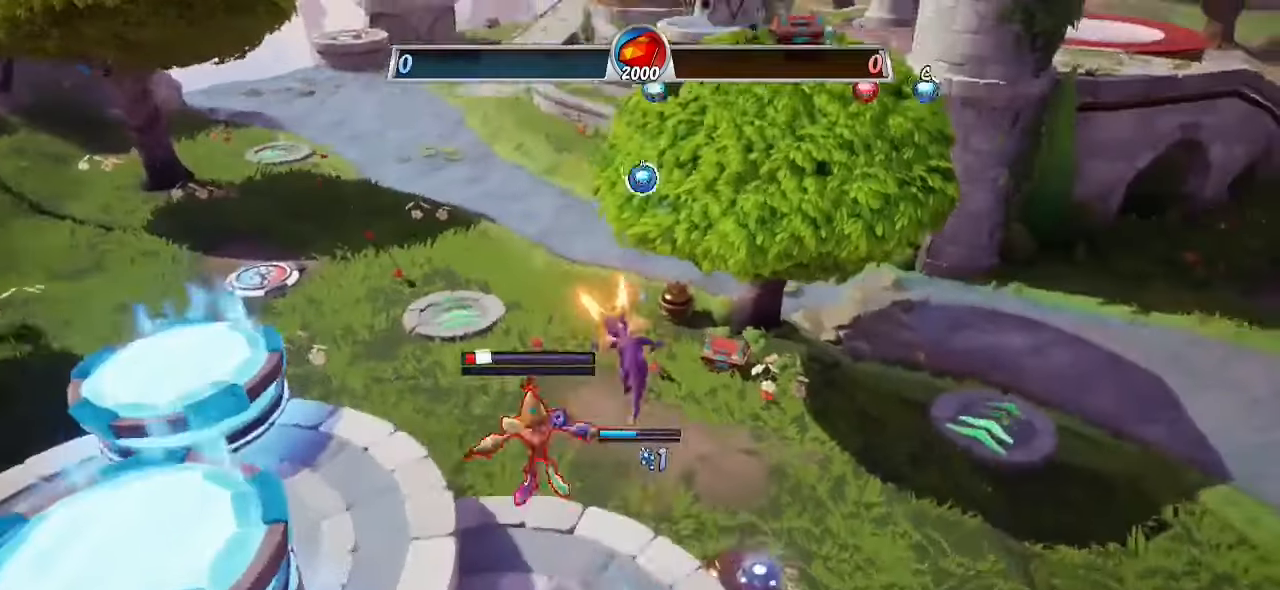
{"buttons": [], "left_stick": "center", "right_stick": "center", "events": [[17, "R2", "up"], [50, "SQUARE", "down"], [50, "left_stick", "down-left"], [150, "SQUARE", "up"], [250, "left_stick", "center"]]}
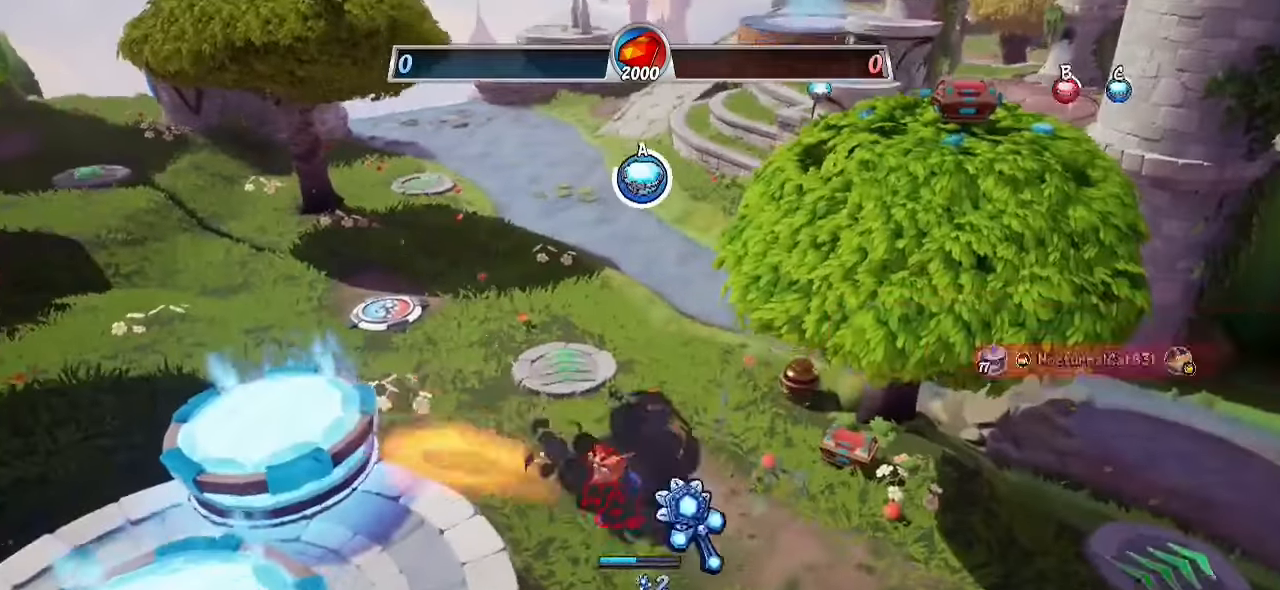
{"buttons": ["CIRCLE"], "left_stick": "left", "right_stick": "center", "events": [[17, "CROSS", "down"], [83, "left_stick", "left"], [133, "CROSS", "up"], [350, "CIRCLE", "down"]]}
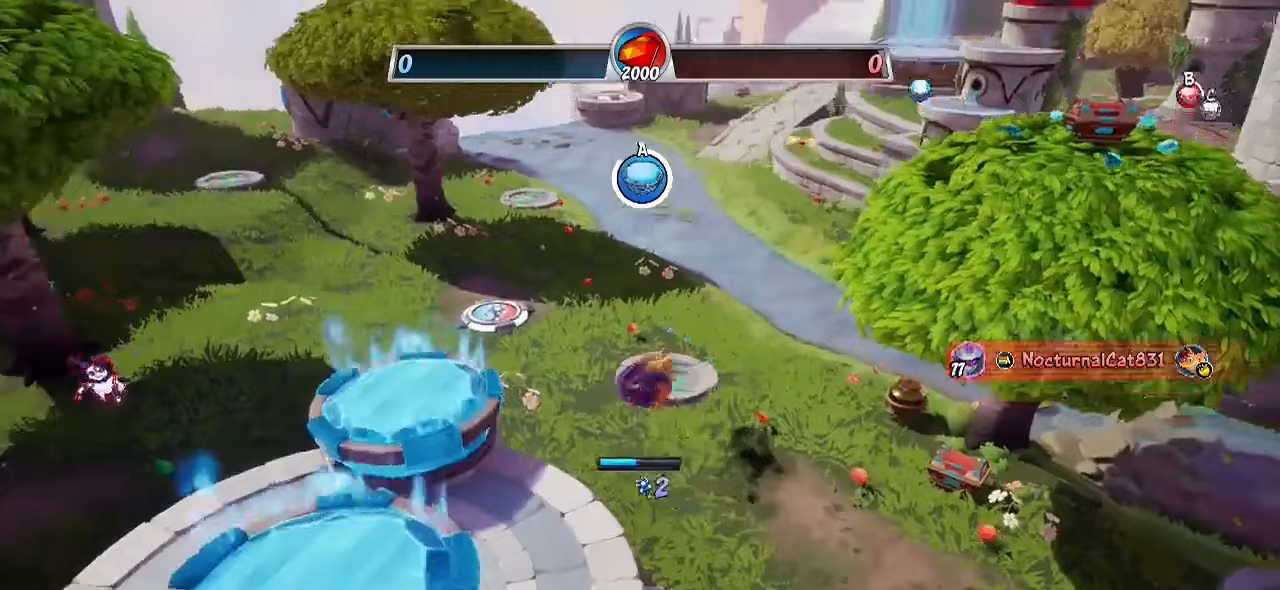
{"buttons": ["CIRCLE"], "left_stick": "down", "right_stick": "center", "events": [[17, "CIRCLE", "up"], [300, "left_stick", "down"], [400, "CIRCLE", "down"]]}
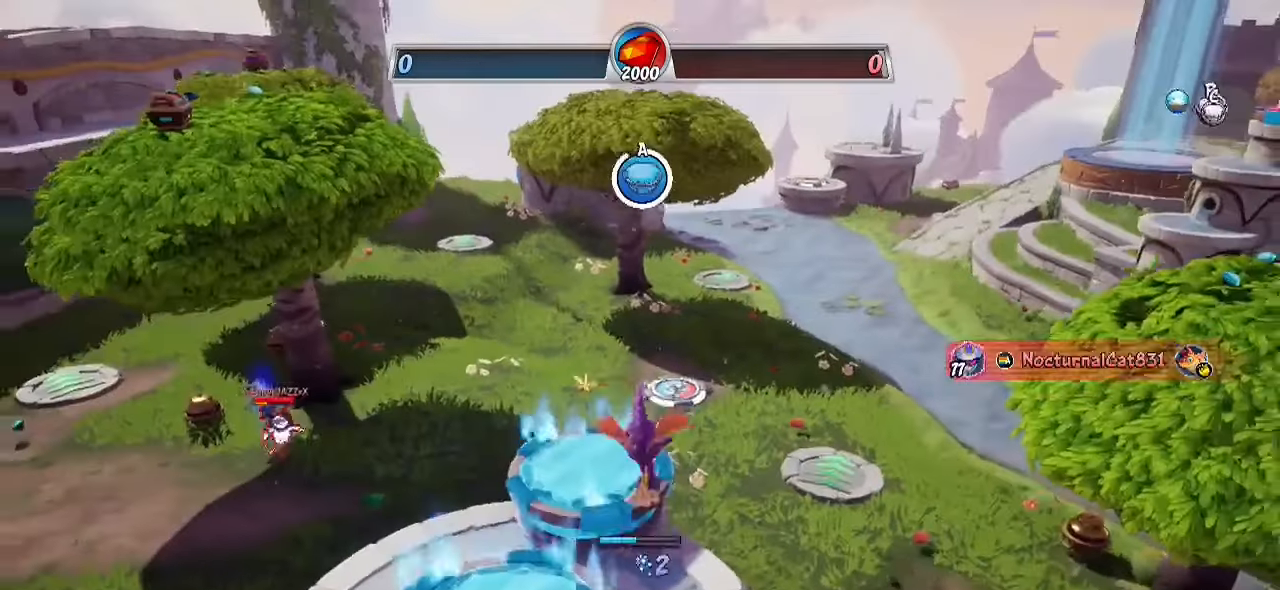
{"buttons": [], "left_stick": "up", "right_stick": "center", "events": [[67, "CIRCLE", "up"], [217, "left_stick", "down-right"], [350, "left_stick", "up-right"], [400, "left_stick", "up"]]}
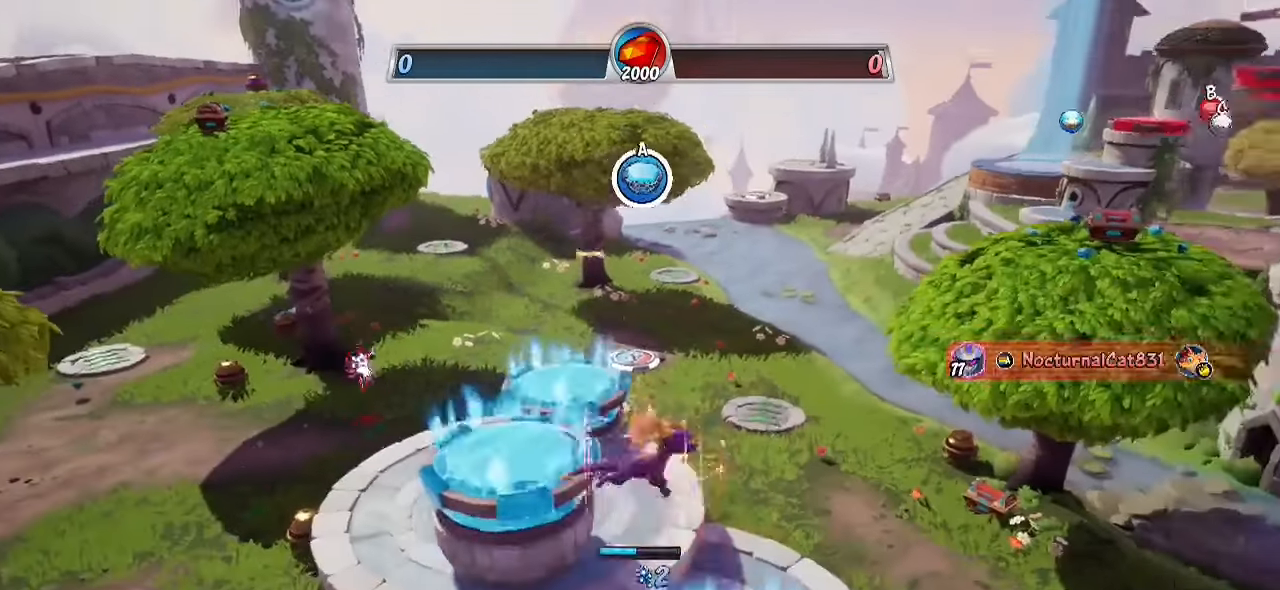
{"buttons": ["R2"], "left_stick": "up", "right_stick": "center", "events": [[67, "left_stick", "down"], [183, "left_stick", "up"], [200, "right_stick", "left"], [367, "right_stick", "center"], [483, "R2", "down"]]}
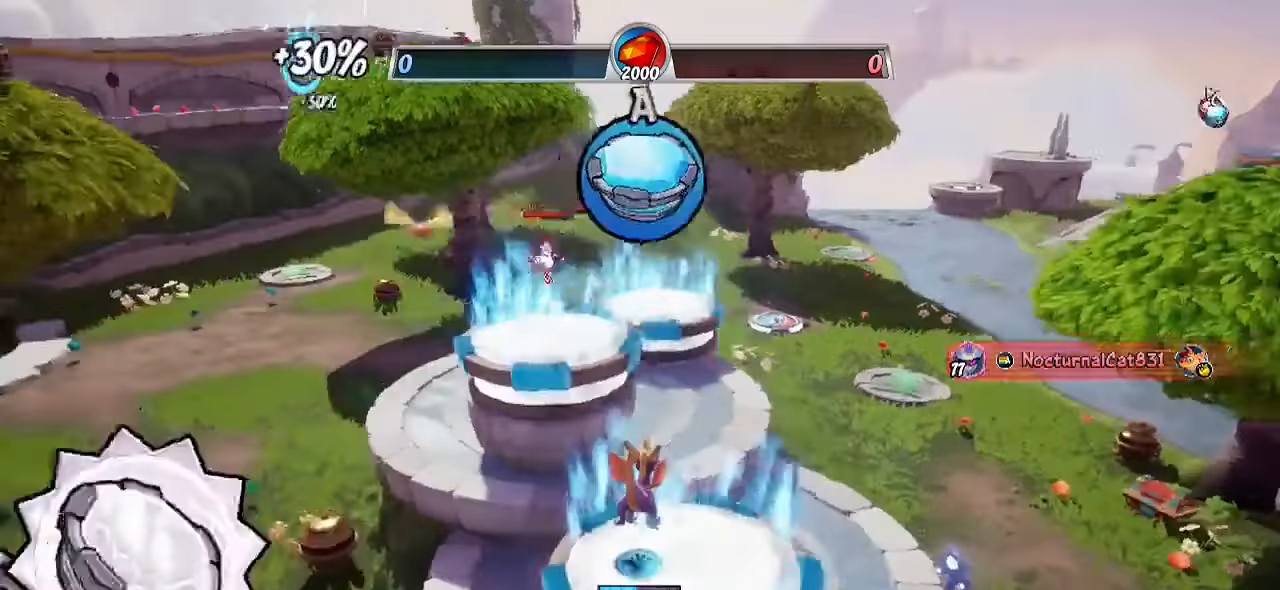
{"buttons": ["CROSS", "R2"], "left_stick": "up", "right_stick": "center", "events": [[117, "CROSS", "down"]]}
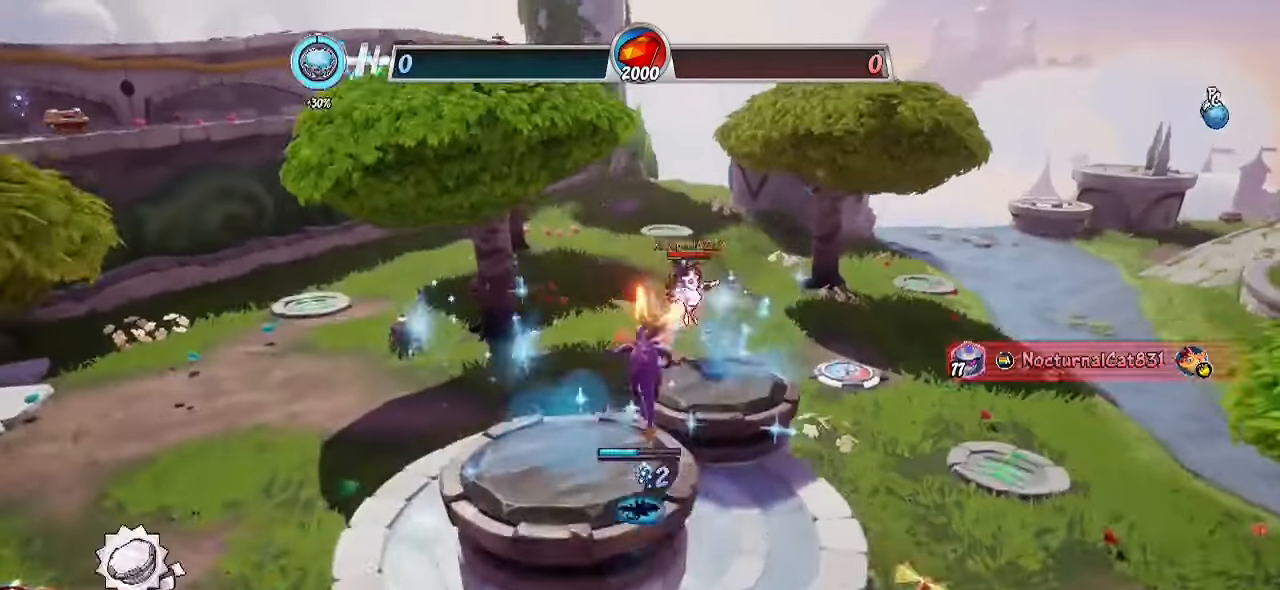
{"buttons": ["CROSS", "R2"], "left_stick": "up-left", "right_stick": "center", "events": [[17, "CROSS", "up"], [450, "left_stick", "up-left"], [483, "CROSS", "down"]]}
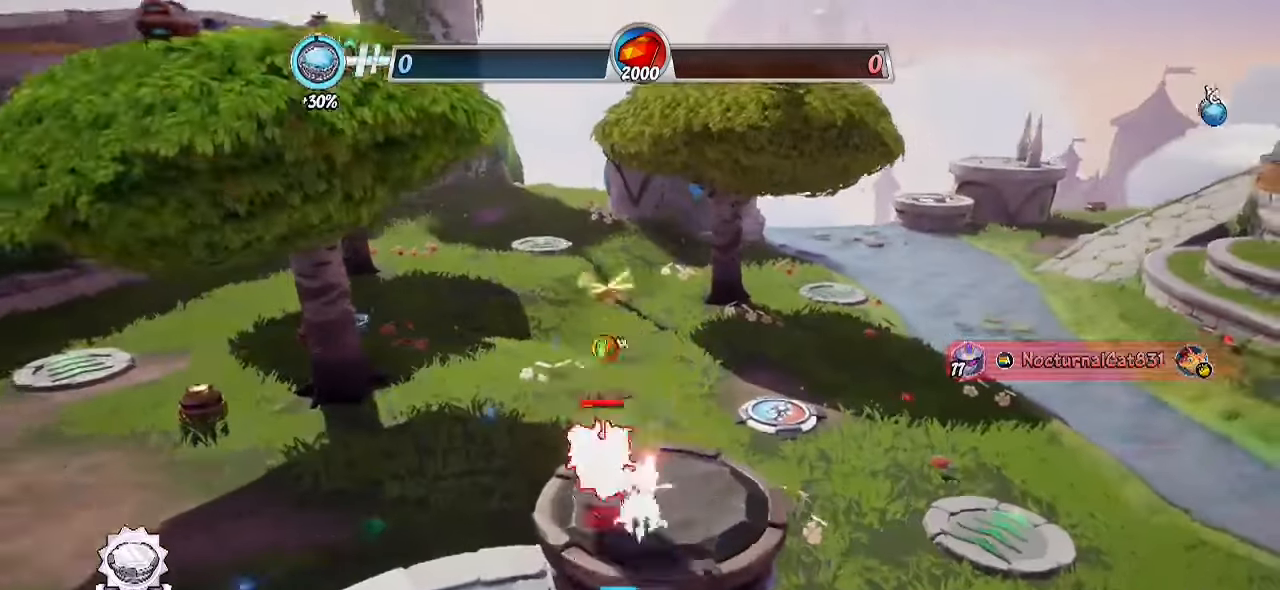
{"buttons": ["CROSS", "SQUARE"], "left_stick": "down-left", "right_stick": "center", "events": [[433, "CROSS", "up"], [450, "R2", "up"], [450, "left_stick", "down-left"], [483, "CROSS", "down"], [500, "SQUARE", "down"]]}
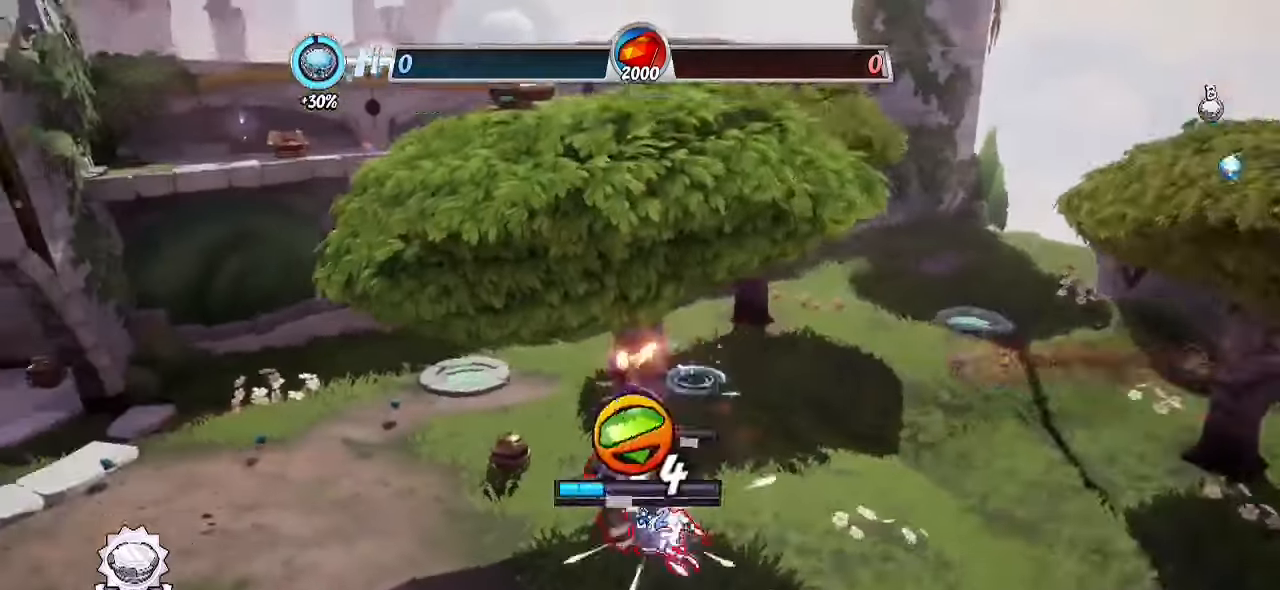
{"buttons": [], "left_stick": "up-right", "right_stick": "center", "events": [[33, "left_stick", "down-right"], [50, "L3", "down"], [133, "CROSS", "up"], [133, "SQUARE", "up"], [133, "left_stick", "right"], [200, "CIRCLE", "down"], [383, "CIRCLE", "up"], [450, "left_stick", "up-right"], [467, "L3", "up"]]}
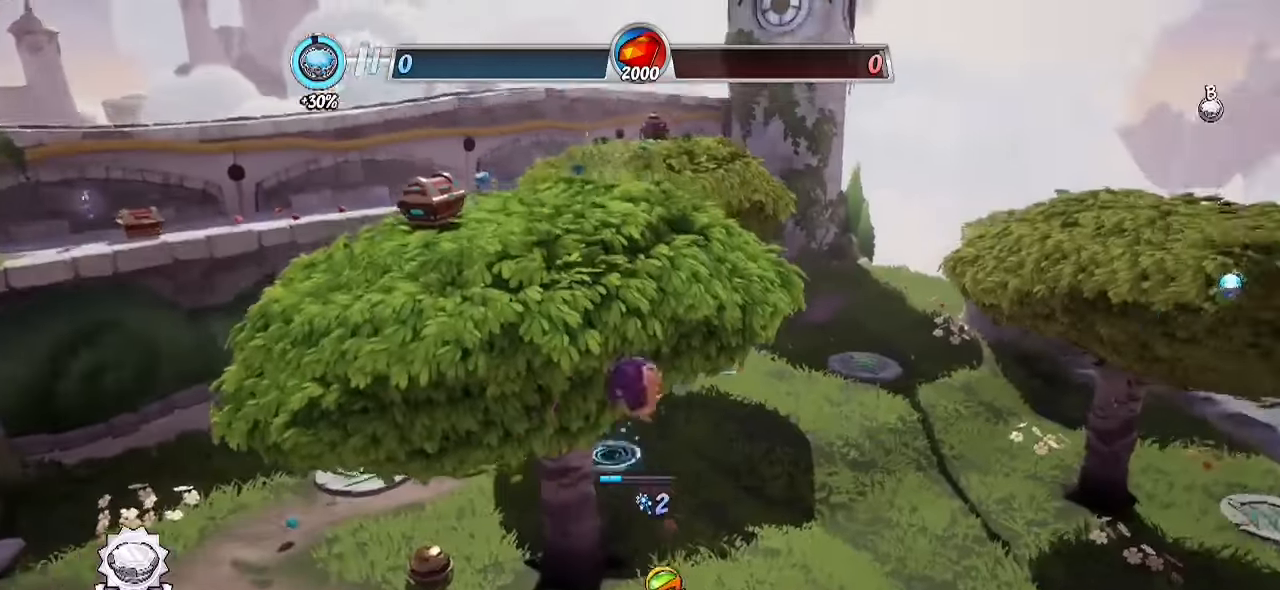
{"buttons": ["R2"], "left_stick": "up-right", "right_stick": "down-right", "events": [[183, "CIRCLE", "down"], [300, "CIRCLE", "up"], [400, "right_stick", "down-right"], [450, "R2", "down"]]}
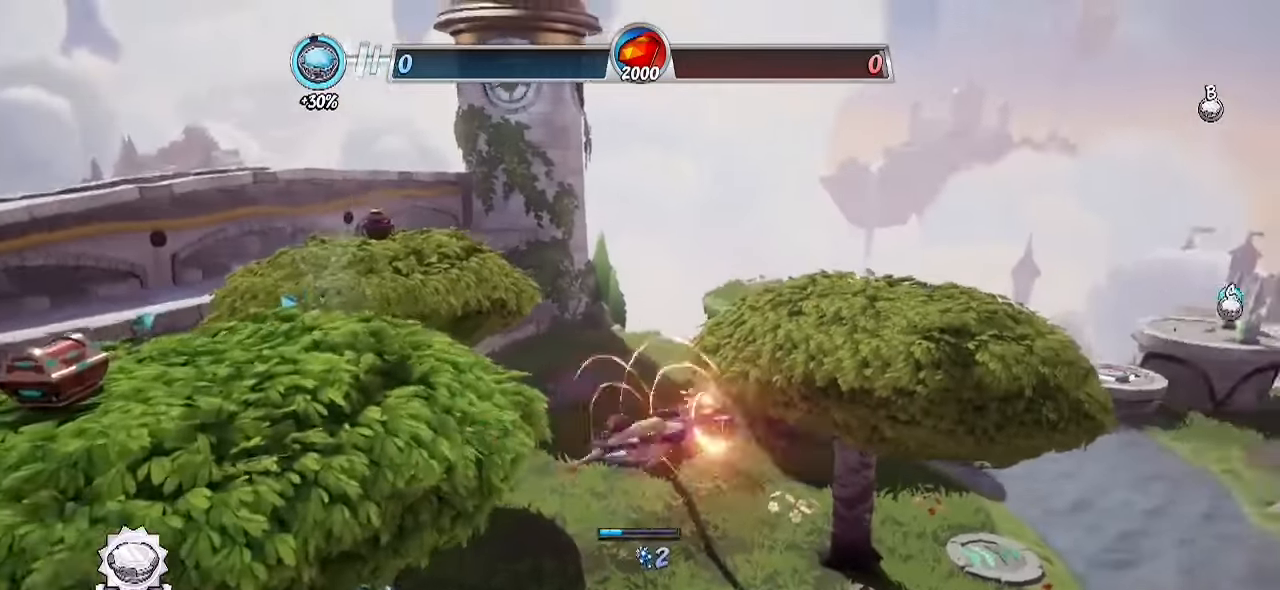
{"buttons": ["R2"], "left_stick": "up-right", "right_stick": "right", "events": [[150, "right_stick", "right"]]}
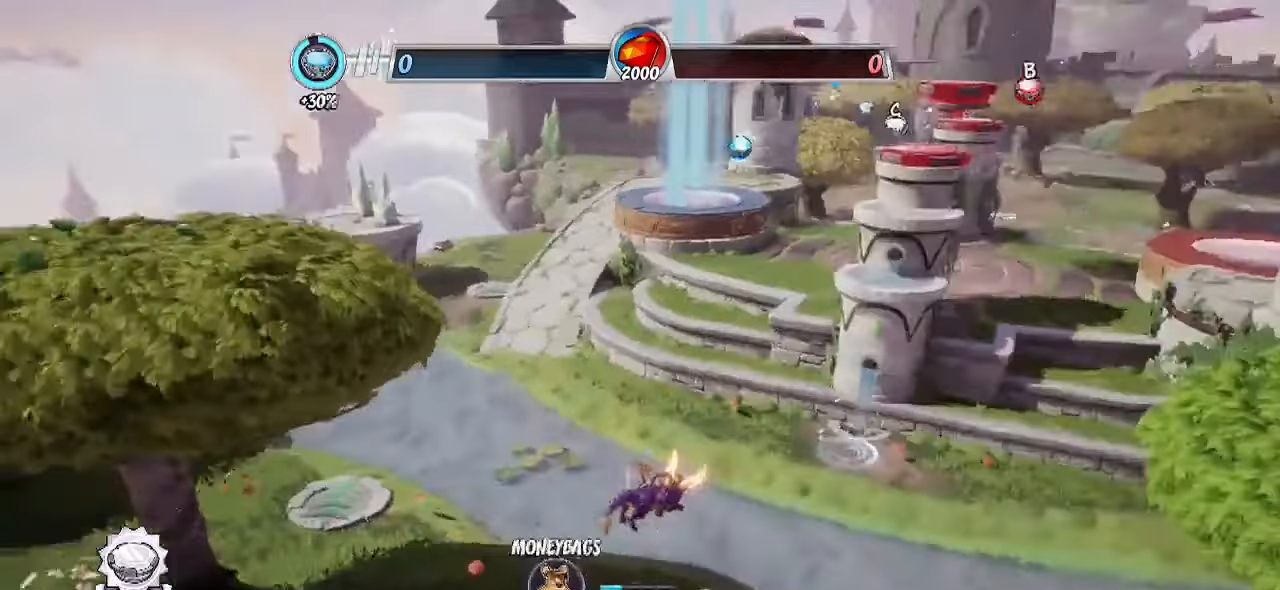
{"buttons": ["R2"], "left_stick": "up", "right_stick": "center", "events": [[83, "right_stick", "center"], [167, "left_stick", "up"]]}
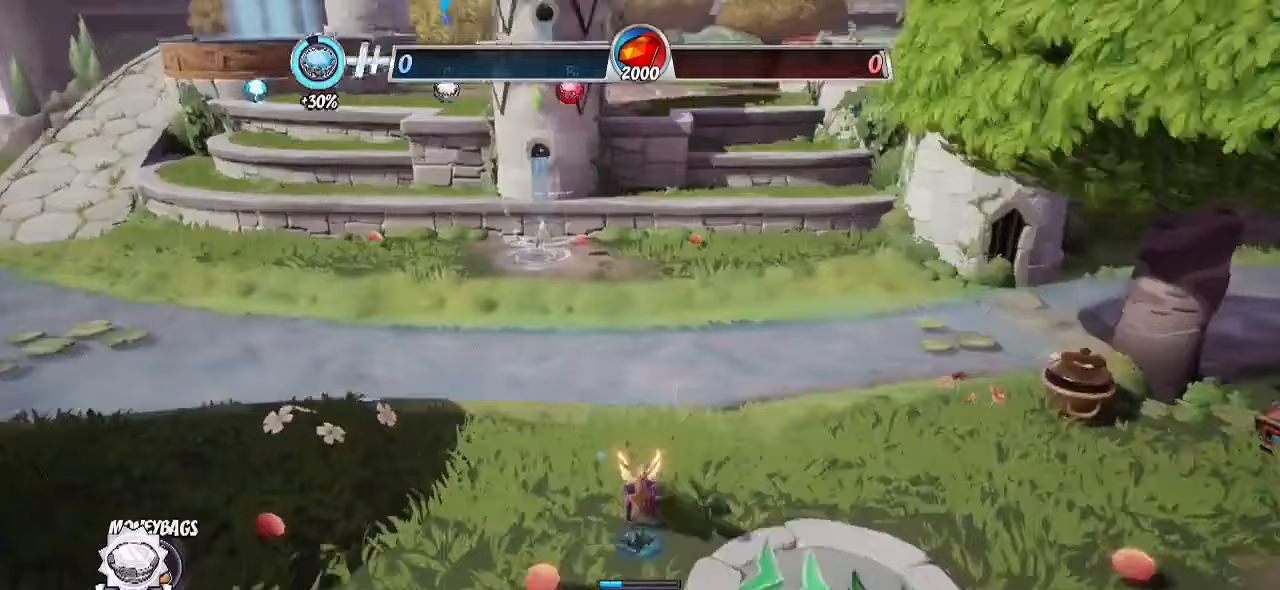
{"buttons": ["R2"], "left_stick": "up", "right_stick": "center", "events": []}
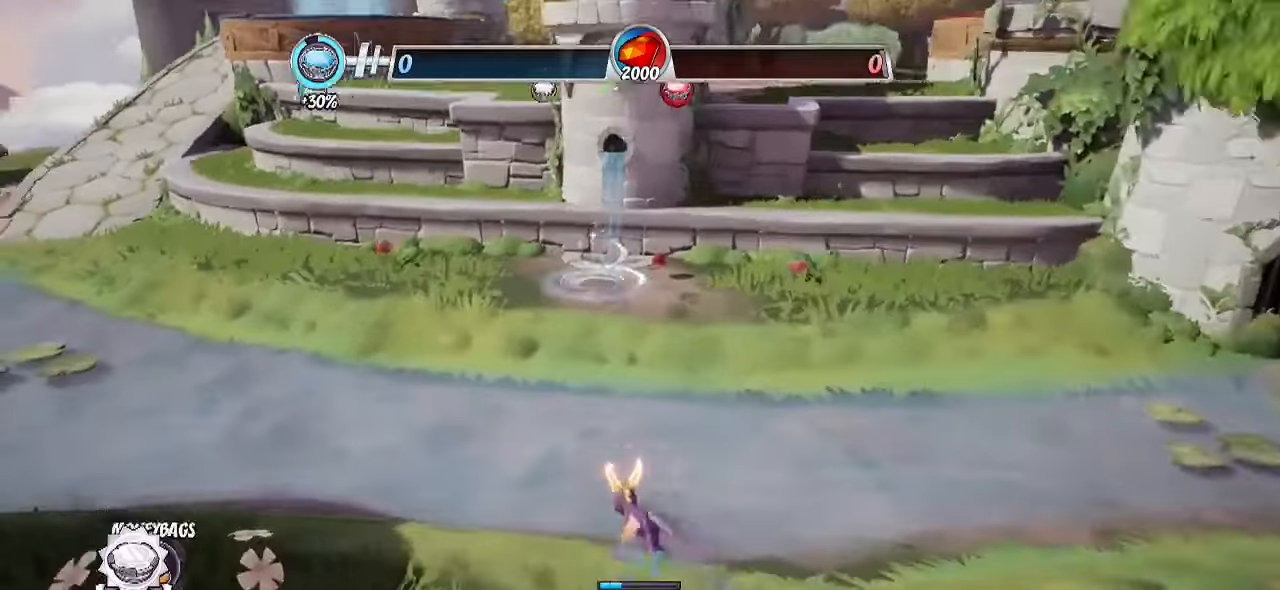
{"buttons": ["R2"], "left_stick": "up", "right_stick": "center", "events": [[333, "CROSS", "down"], [450, "CROSS", "up"]]}
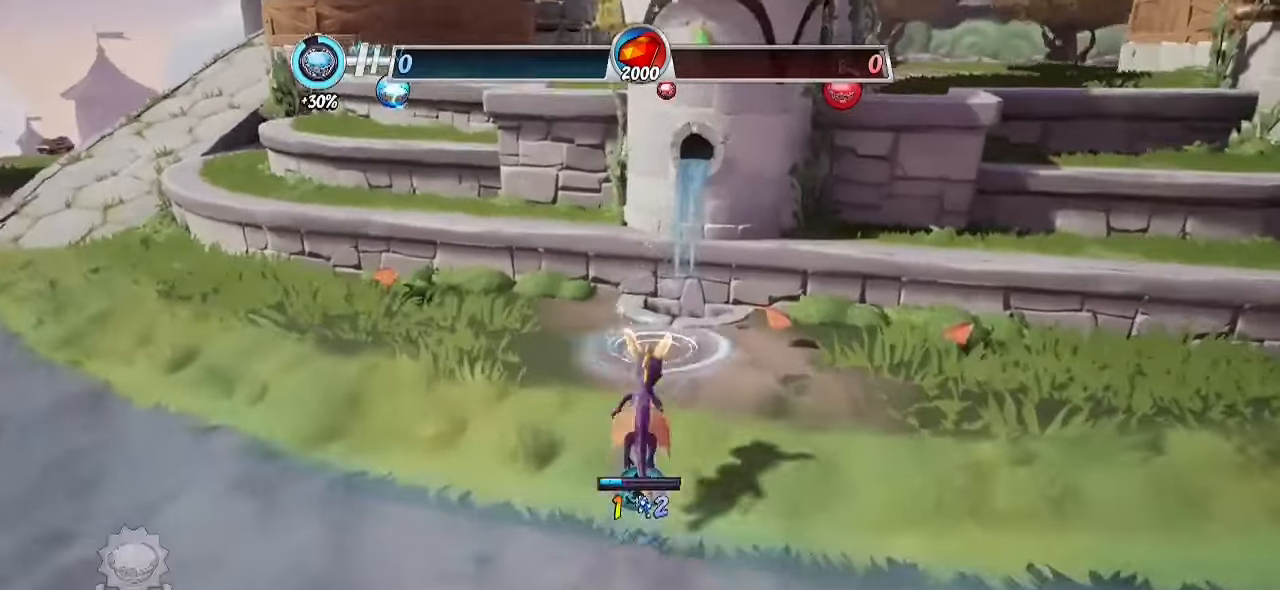
{"buttons": ["R2"], "left_stick": "up", "right_stick": "center", "events": [[333, "R2", "up"], [417, "R2", "down"]]}
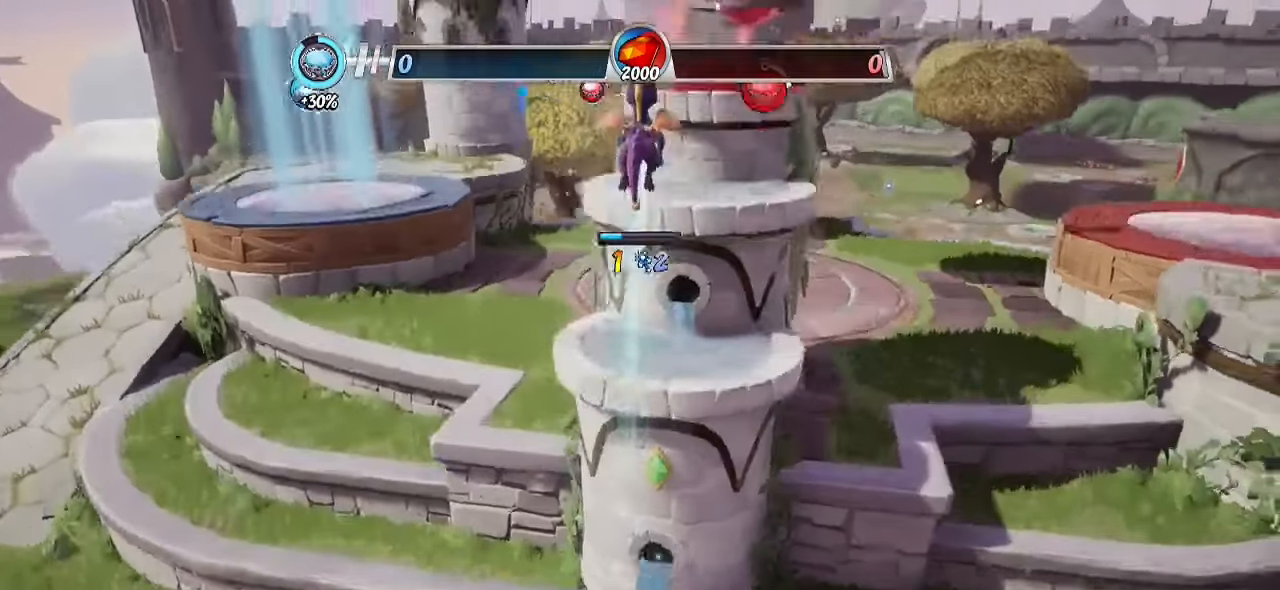
{"buttons": ["R2"], "left_stick": "up", "right_stick": "center", "events": [[333, "right_stick", "down"], [450, "right_stick", "center"]]}
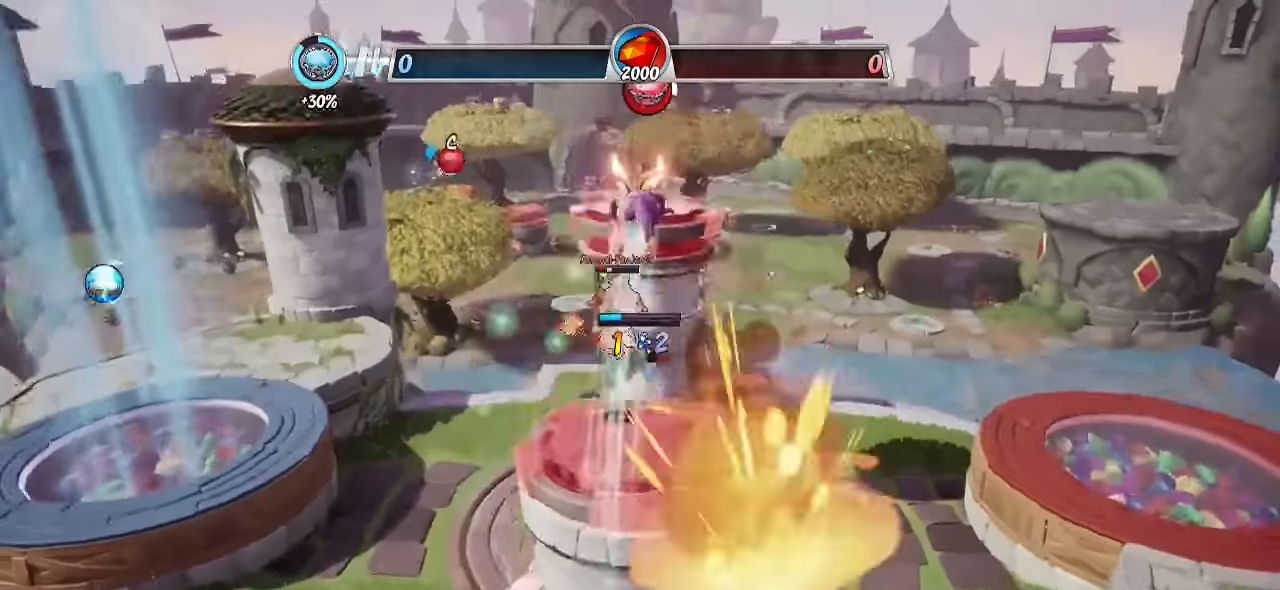
{"buttons": [], "left_stick": "down-left", "right_stick": "center", "events": [[50, "R2", "up"], [50, "left_stick", "down"], [183, "SQUARE", "down"], [283, "SQUARE", "up"], [367, "left_stick", "center"], [483, "left_stick", "down-left"]]}
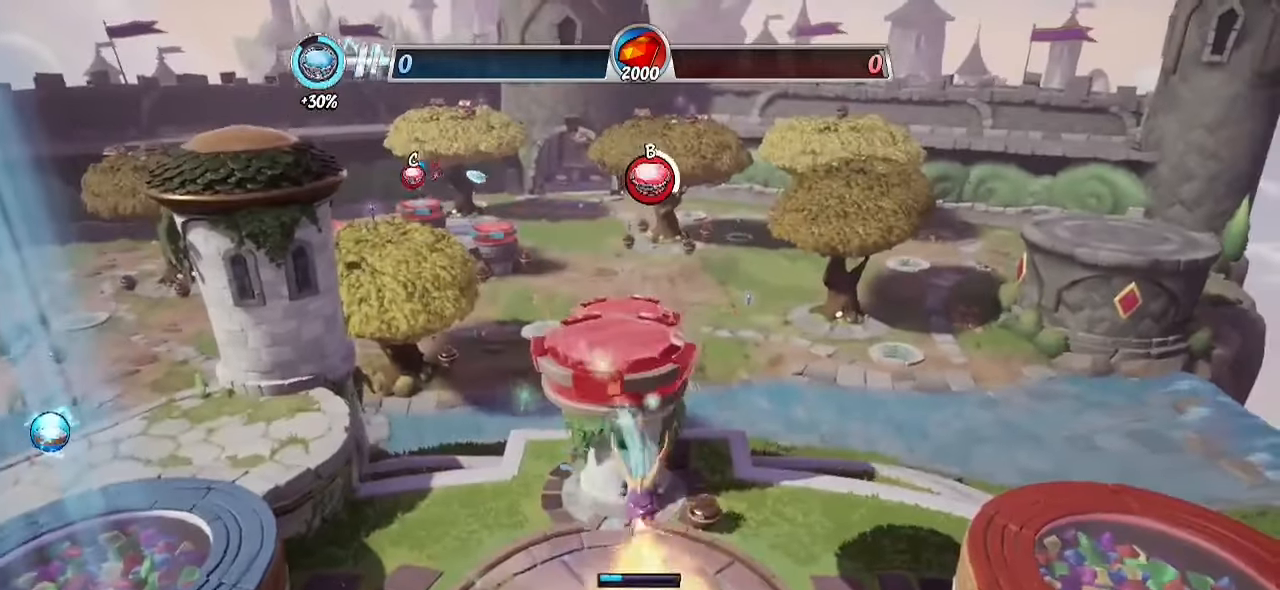
{"buttons": [], "left_stick": "down-right", "right_stick": "down-right", "events": [[117, "right_stick", "down-right"], [167, "left_stick", "up-left"], [317, "left_stick", "up-right"], [417, "left_stick", "down-right"]]}
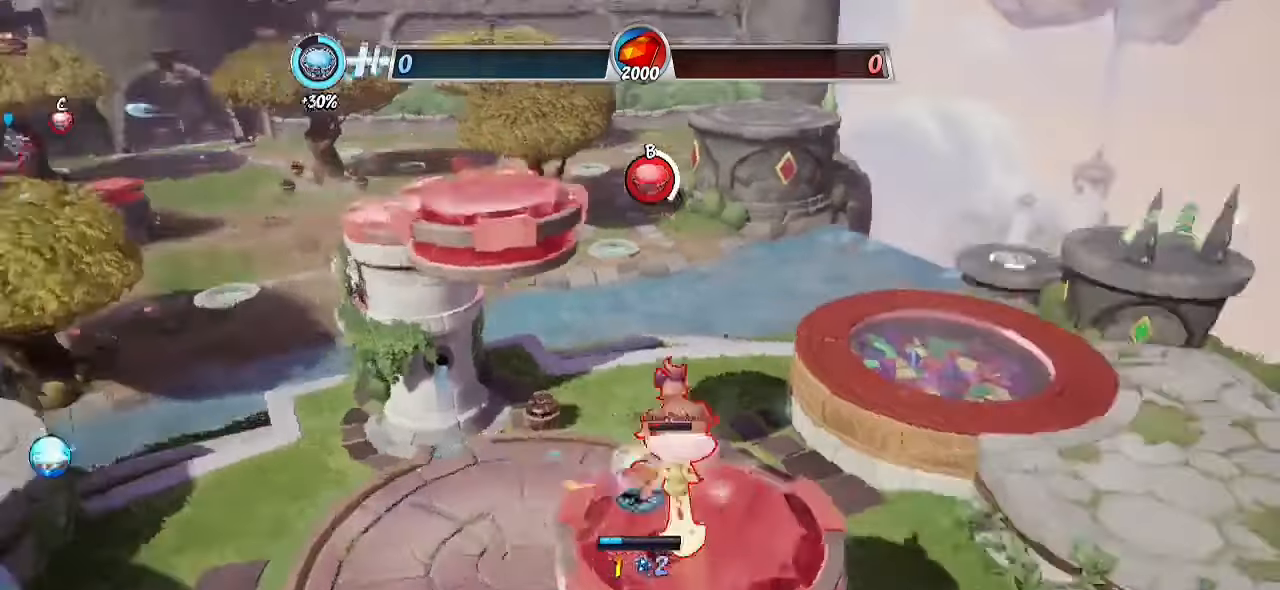
{"buttons": ["CROSS"], "left_stick": "down-left", "right_stick": "center", "events": [[33, "left_stick", "down-left"], [83, "left_stick", "left"], [217, "left_stick", "up-right"], [217, "right_stick", "center"], [333, "SQUARE", "down"], [333, "left_stick", "down-right"], [433, "SQUARE", "up"], [483, "CROSS", "down"], [483, "left_stick", "down-left"]]}
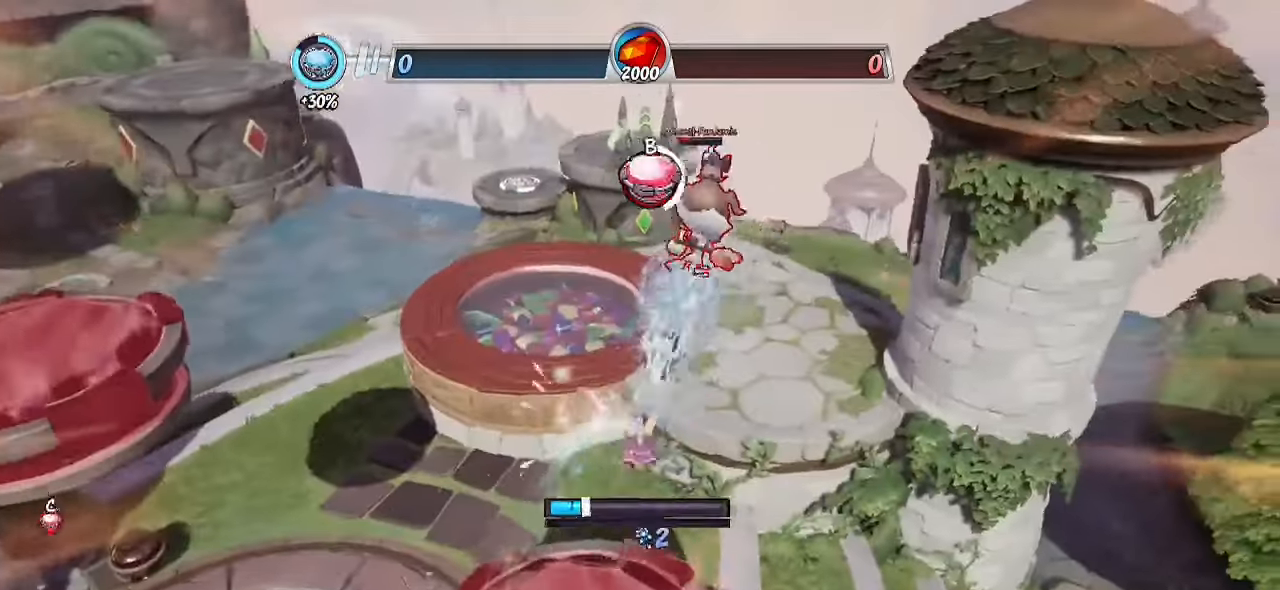
{"buttons": ["CIRCLE", "R2"], "left_stick": "up-left", "right_stick": "center", "events": [[17, "right_stick", "left"], [117, "left_stick", "left"], [117, "right_stick", "center"], [133, "CROSS", "up"], [250, "R2", "down"], [417, "CIRCLE", "down"], [433, "left_stick", "up-left"]]}
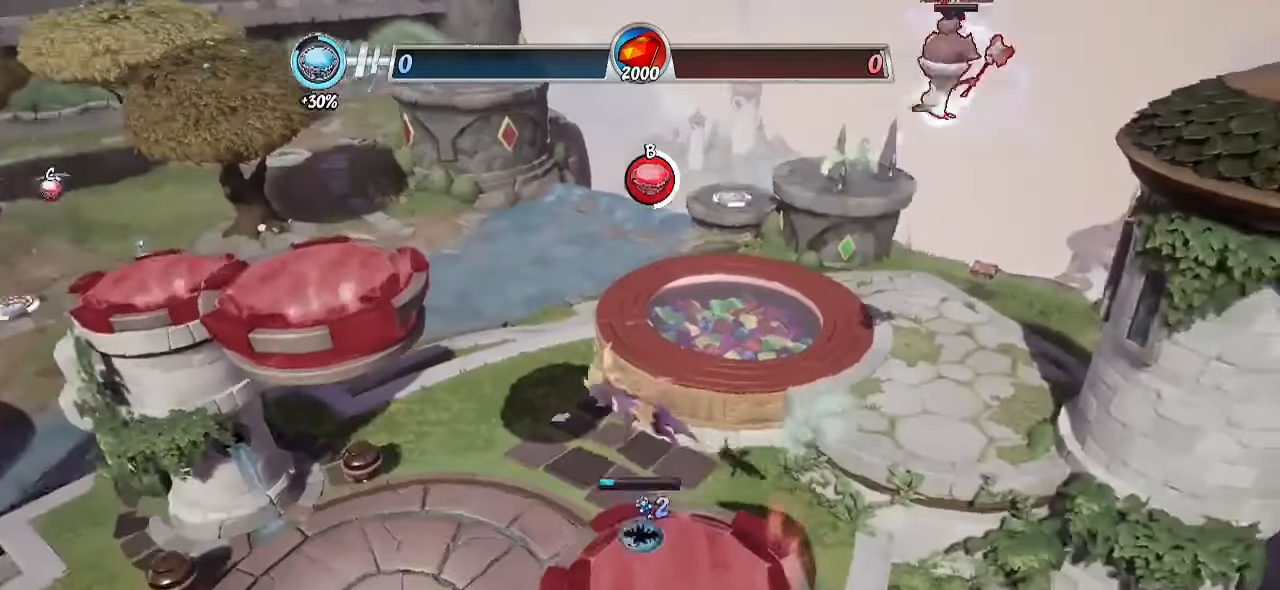
{"buttons": [], "left_stick": "up-left", "right_stick": "center", "events": [[117, "CIRCLE", "up"], [167, "R2", "up"], [400, "CIRCLE", "down"], [483, "CIRCLE", "up"]]}
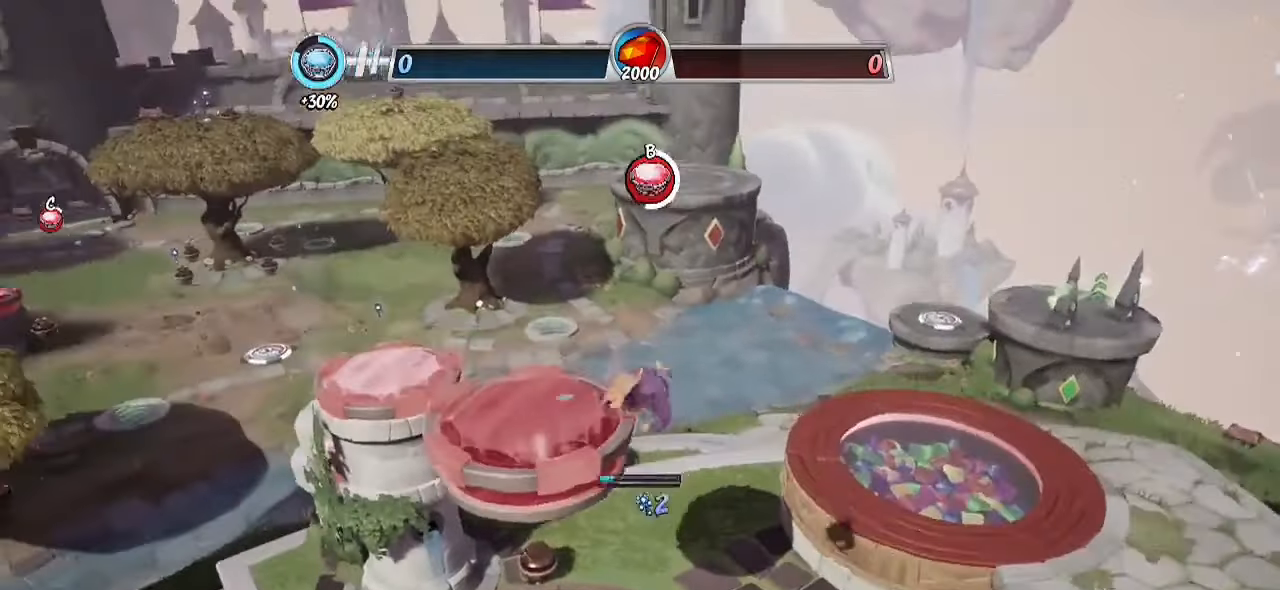
{"buttons": ["R2"], "left_stick": "up", "right_stick": "down", "events": [[33, "R2", "down"], [283, "right_stick", "down"], [417, "left_stick", "up"]]}
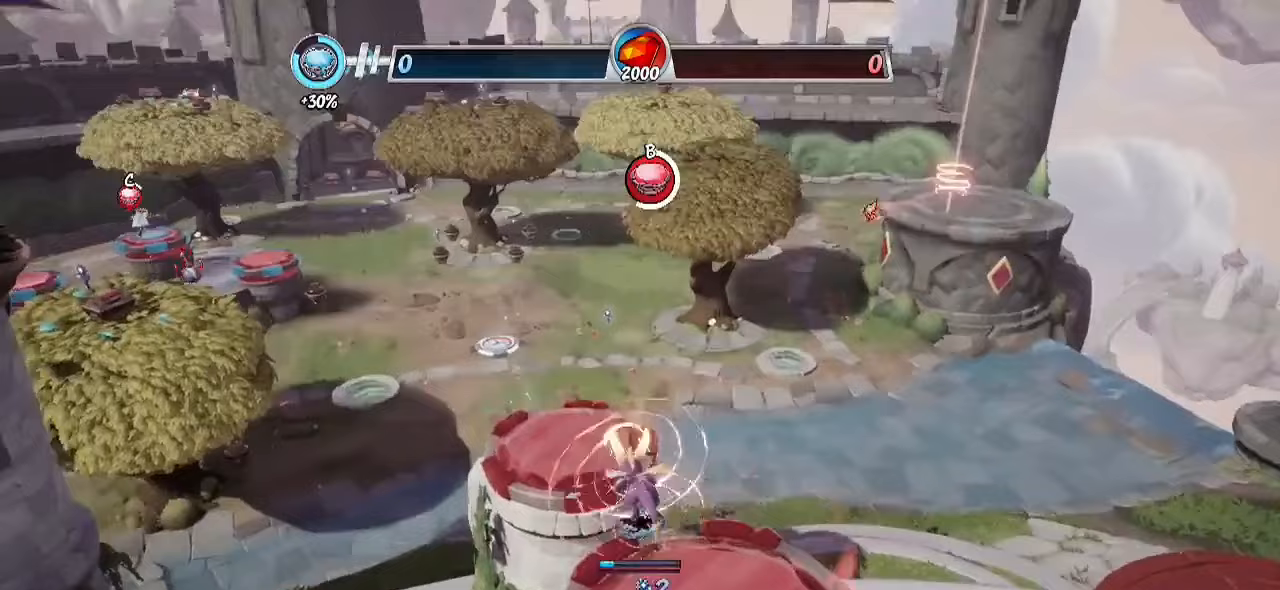
{"buttons": ["R2"], "left_stick": "up", "right_stick": "center", "events": [[83, "right_stick", "center"]]}
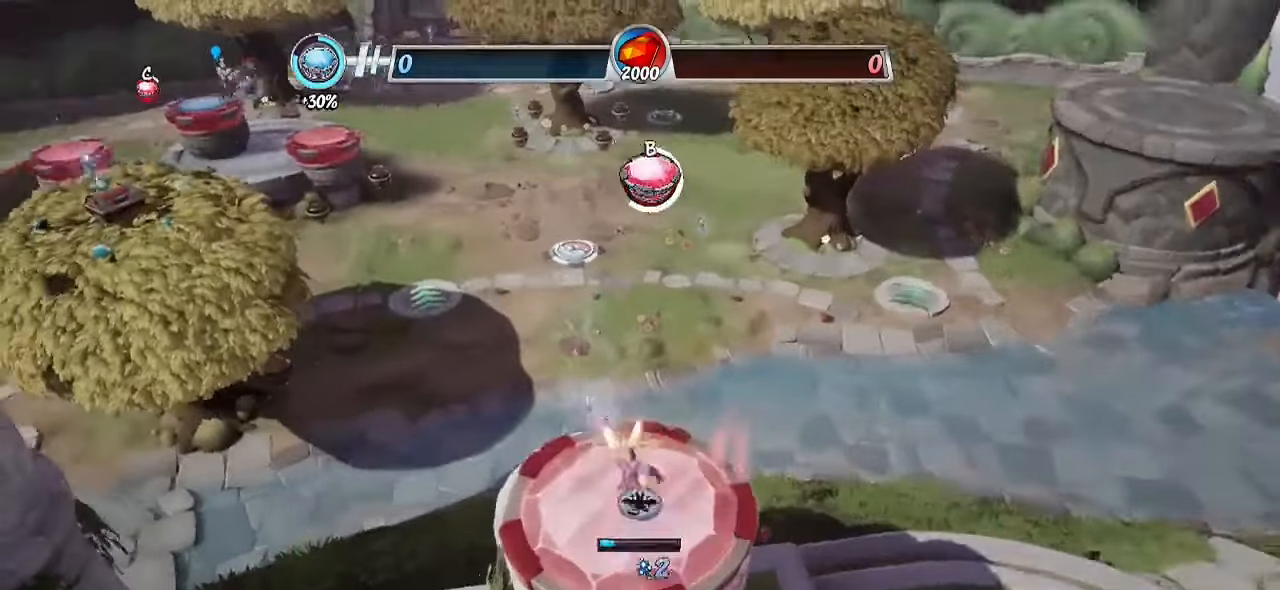
{"buttons": [], "left_stick": "down", "right_stick": "center", "events": [[117, "CROSS", "down"], [350, "CROSS", "up"], [350, "left_stick", "down"], [383, "R2", "up"]]}
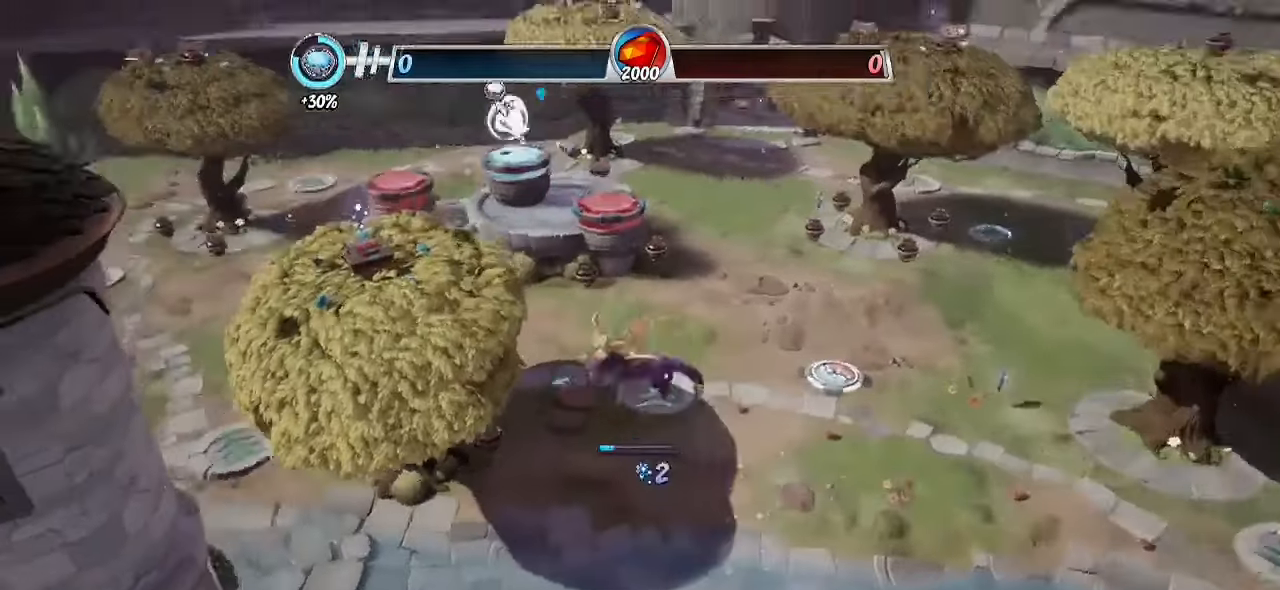
{"buttons": [], "left_stick": "down", "right_stick": "center", "events": [[217, "CROSS", "down"], [383, "CROSS", "up"]]}
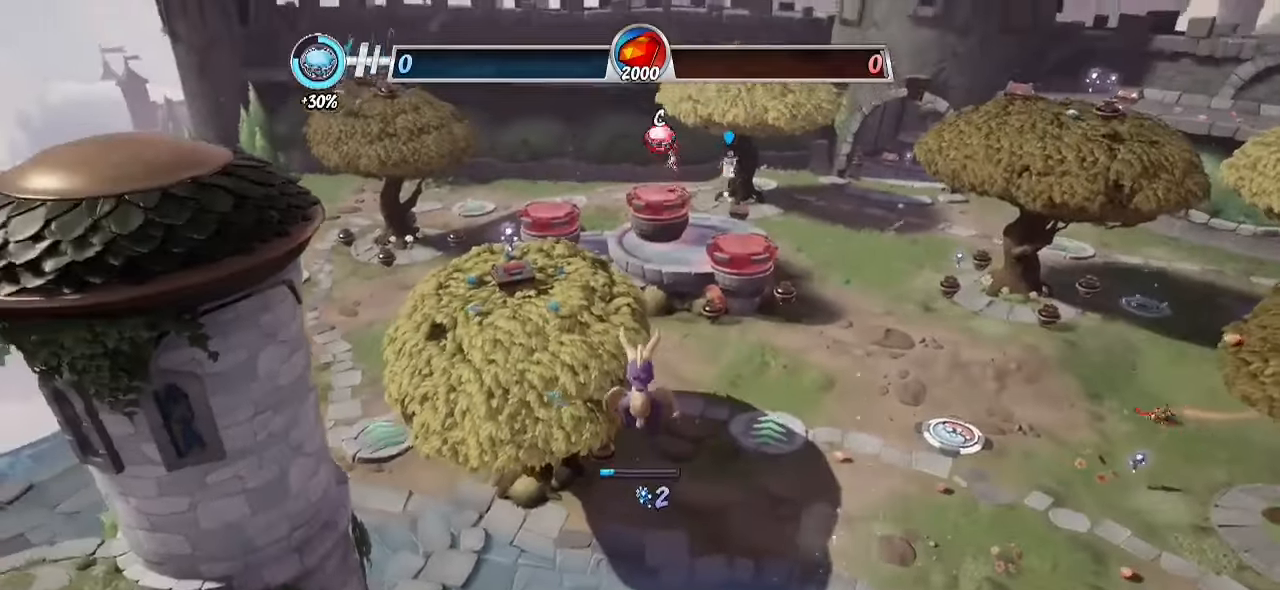
{"buttons": ["TOUCHPAD"], "left_stick": "down-right", "right_stick": "center", "events": [[83, "left_stick", "down-right"], [250, "TOUCHPAD", "down"]]}
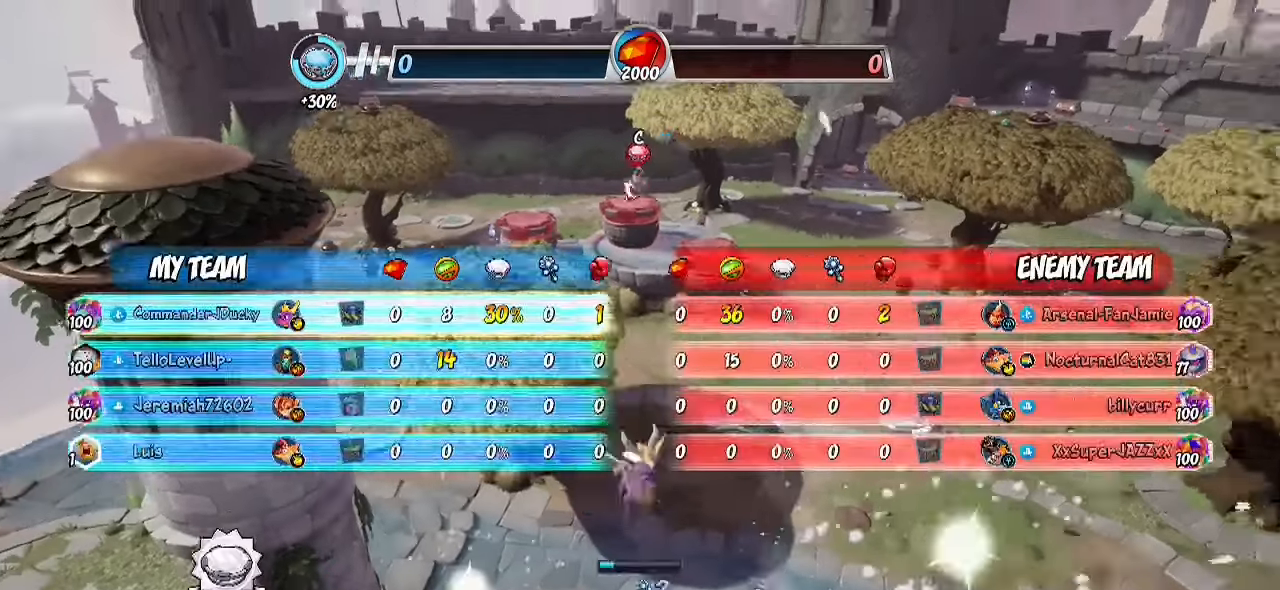
{"buttons": ["TOUCHPAD"], "left_stick": "down-left", "right_stick": "center", "events": [[183, "left_stick", "up-right"], [233, "left_stick", "up"], [317, "right_stick", "down-left"], [417, "left_stick", "left"], [467, "left_stick", "down-left"], [467, "right_stick", "center"]]}